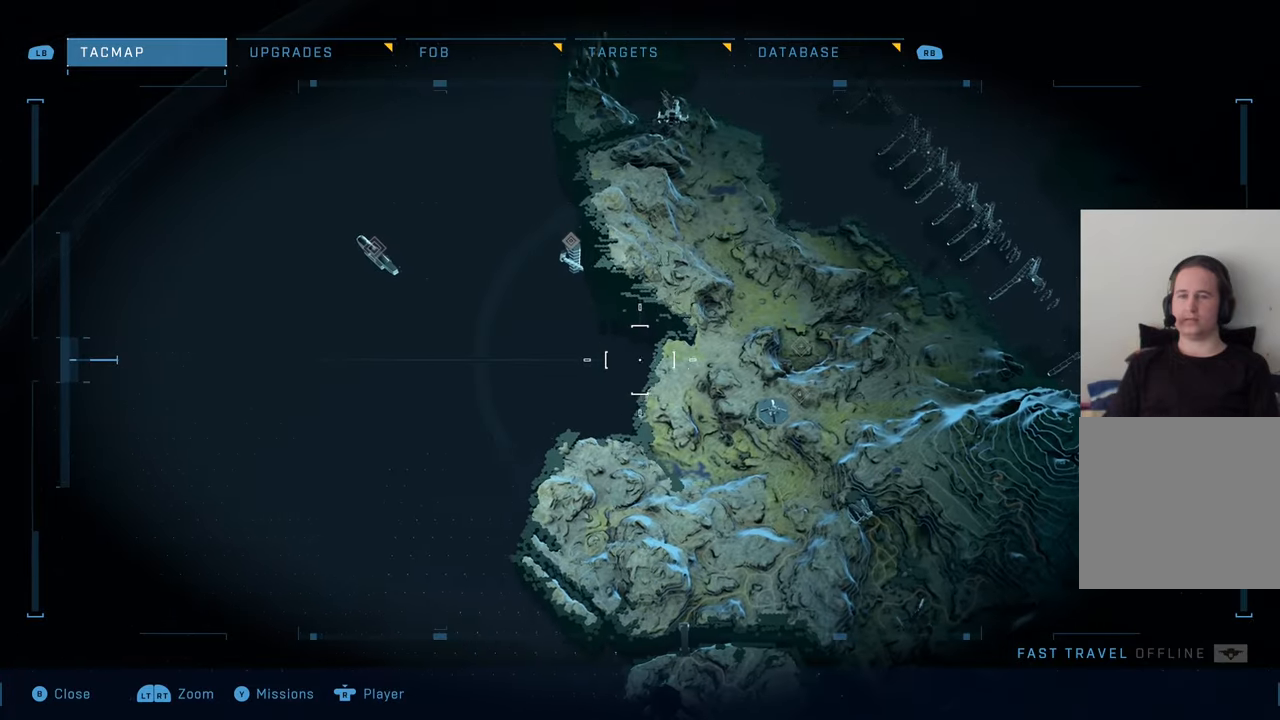
Gameplay with a controller (Xbox layout); each line is a JSON object with the inputs held at the frame after it. "events" lists button and stick changes between this image and that frame as [ms after this image, input, new state], when the widget could be followed in between.
{"buttons": ["R2"], "left_stick": "center", "right_stick": "center", "events": [[383, "left_stick", "center"]]}
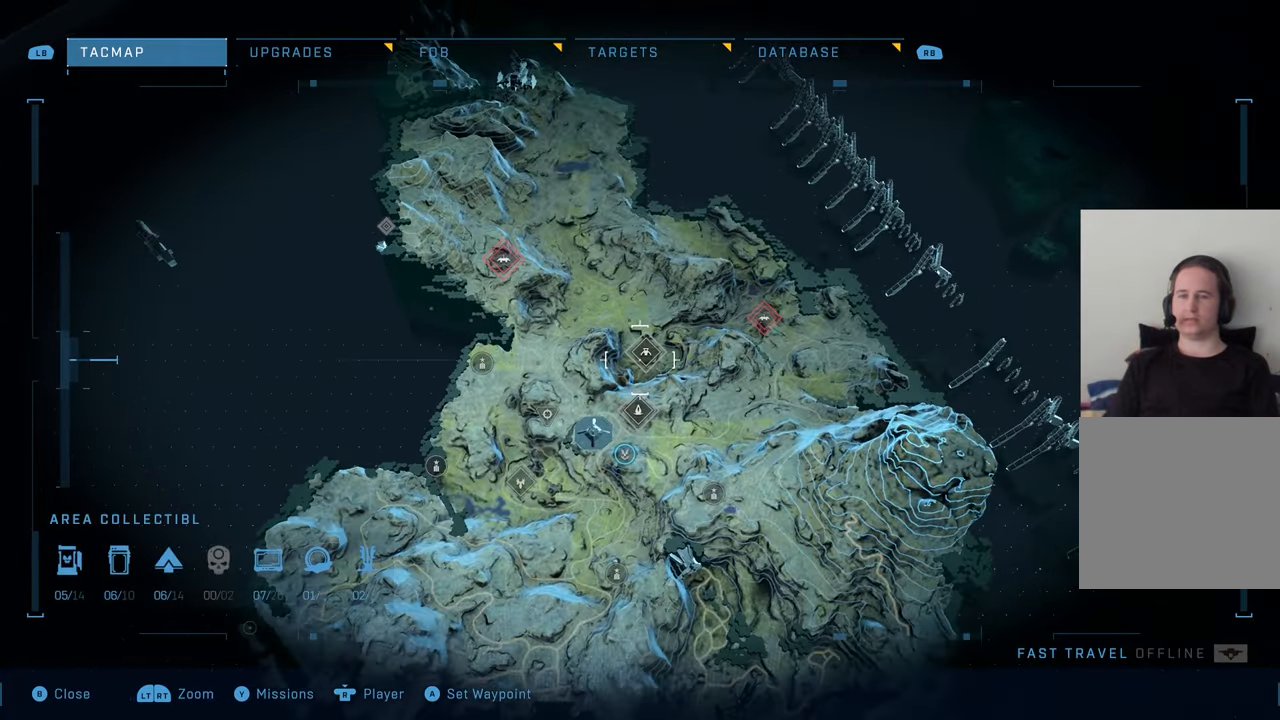
{"buttons": [], "left_stick": "center", "right_stick": "center", "events": [[483, "R2", "up"]]}
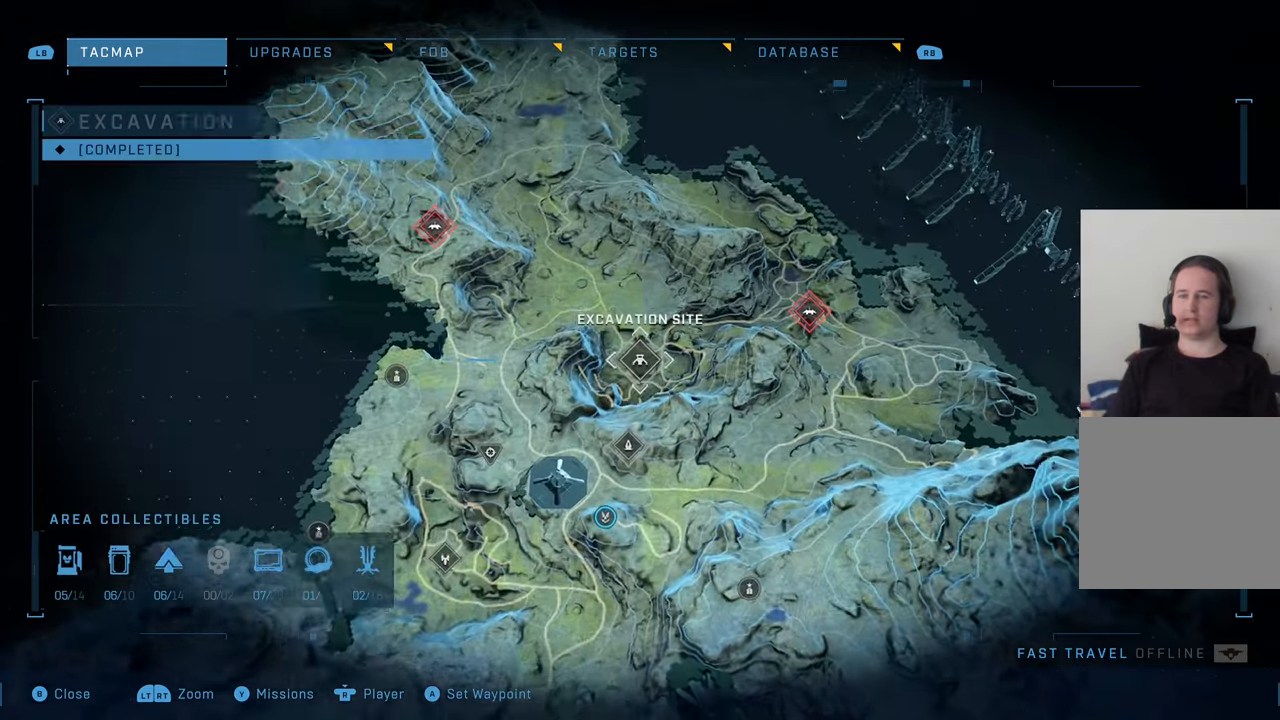
{"buttons": [], "left_stick": "center", "right_stick": "center", "events": []}
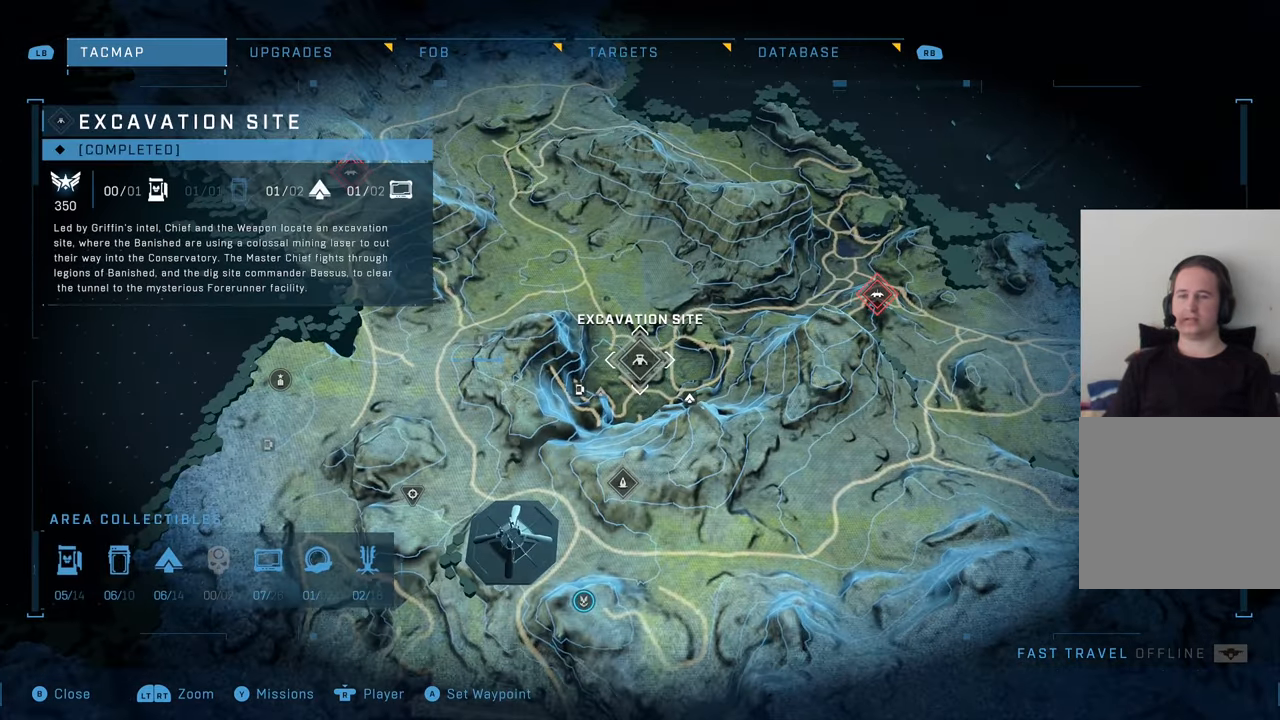
{"buttons": [], "left_stick": "up-right", "right_stick": "center", "events": [[233, "L2", "down"], [350, "left_stick", "up"], [450, "L2", "up"], [483, "left_stick", "up-right"]]}
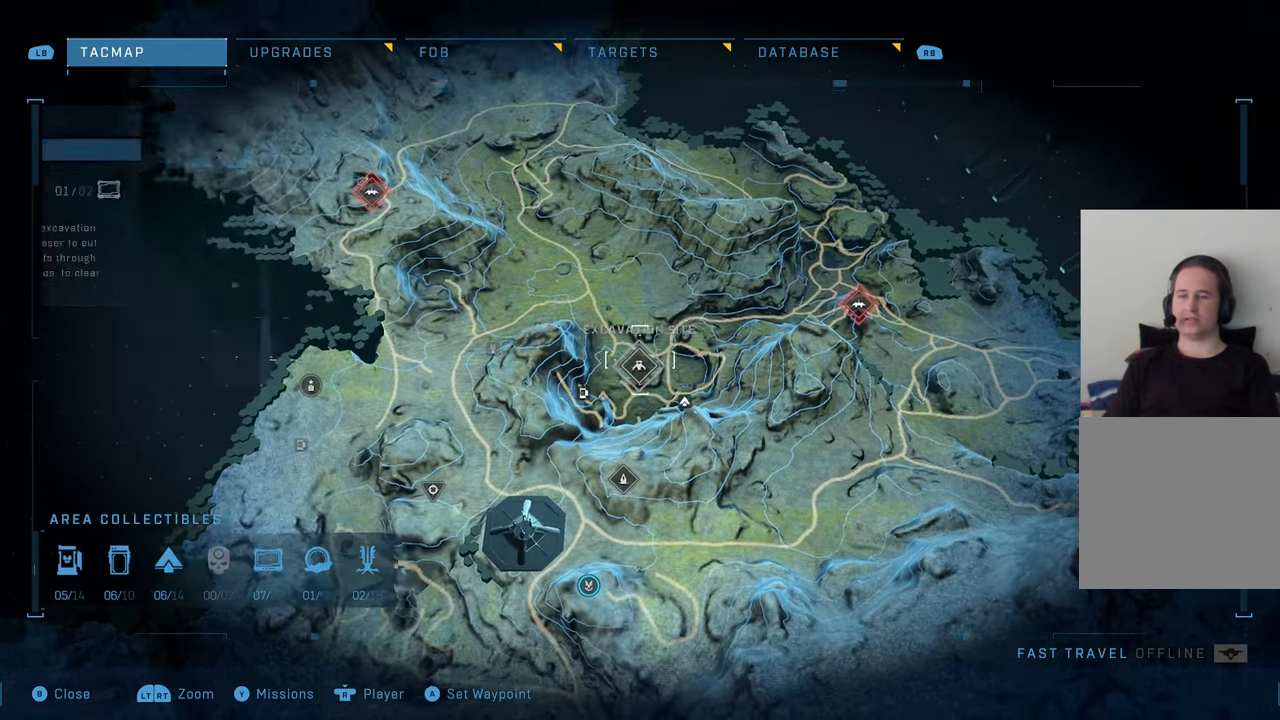
{"buttons": [], "left_stick": "up-right", "right_stick": "center", "events": []}
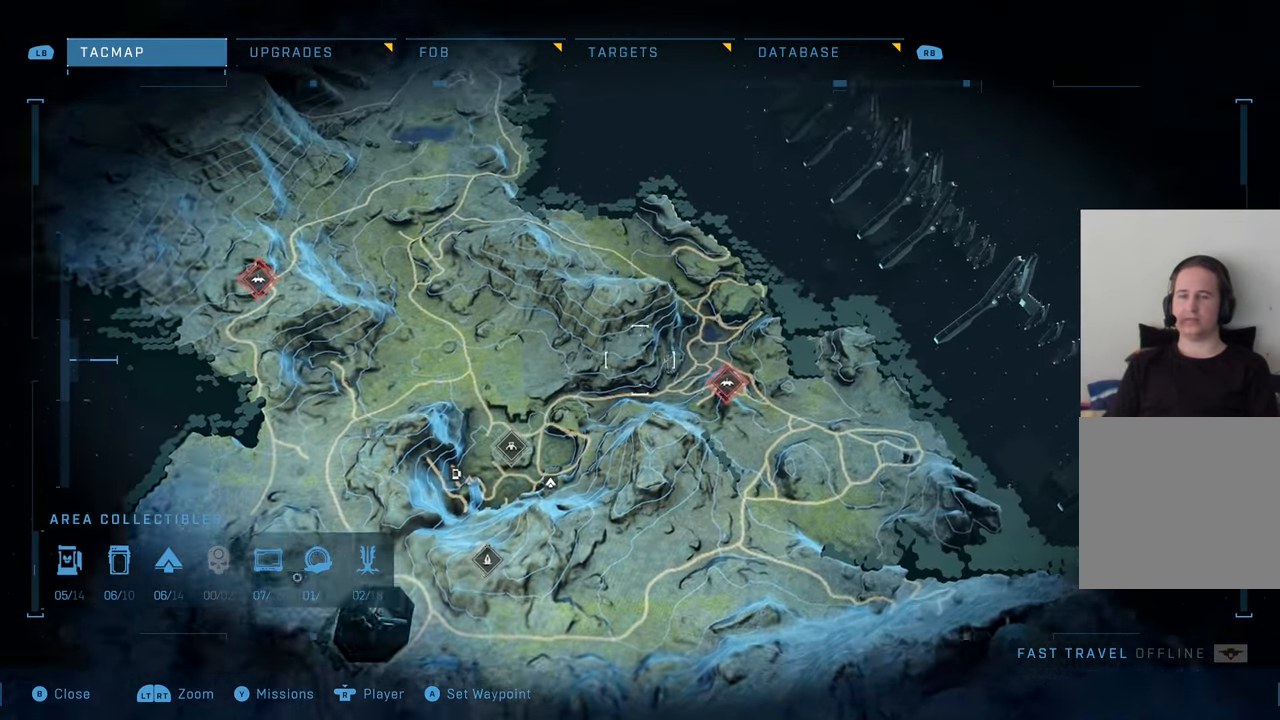
{"buttons": [], "left_stick": "up-left", "right_stick": "center", "events": [[167, "left_stick", "up-left"]]}
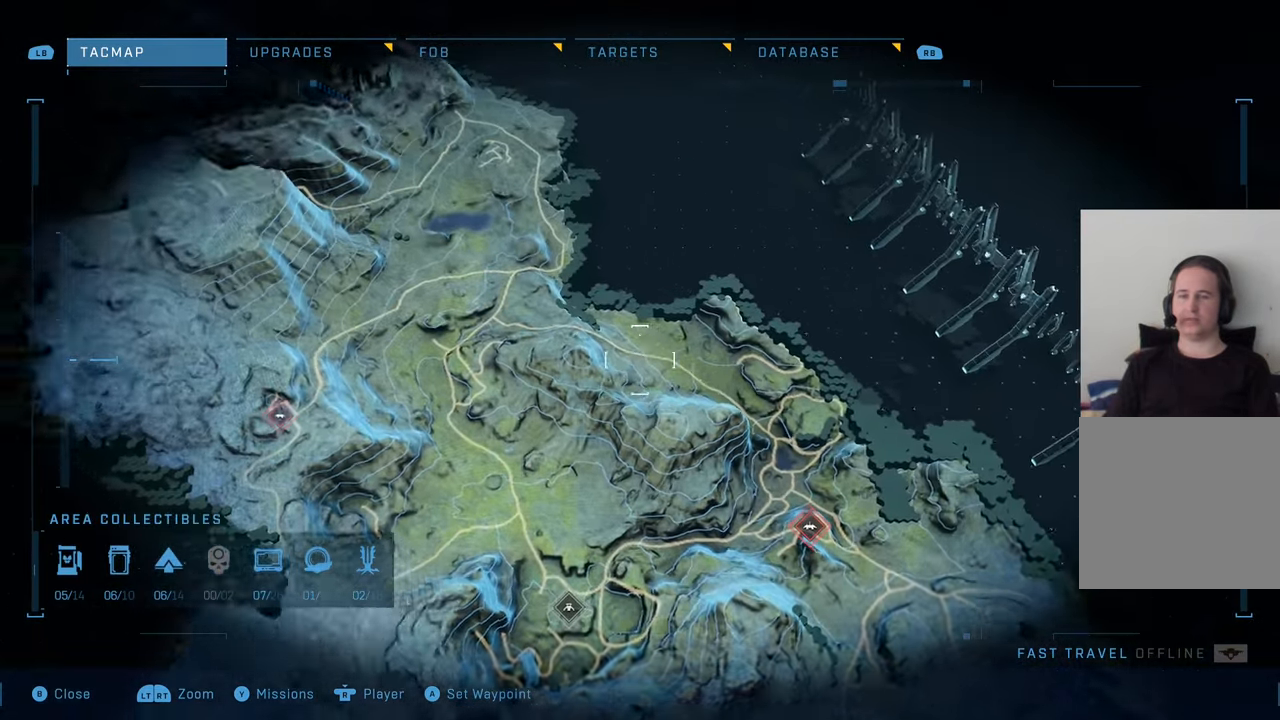
{"buttons": ["L2"], "left_stick": "down-right", "right_stick": "center", "events": [[317, "left_stick", "down-right"], [433, "L2", "down"]]}
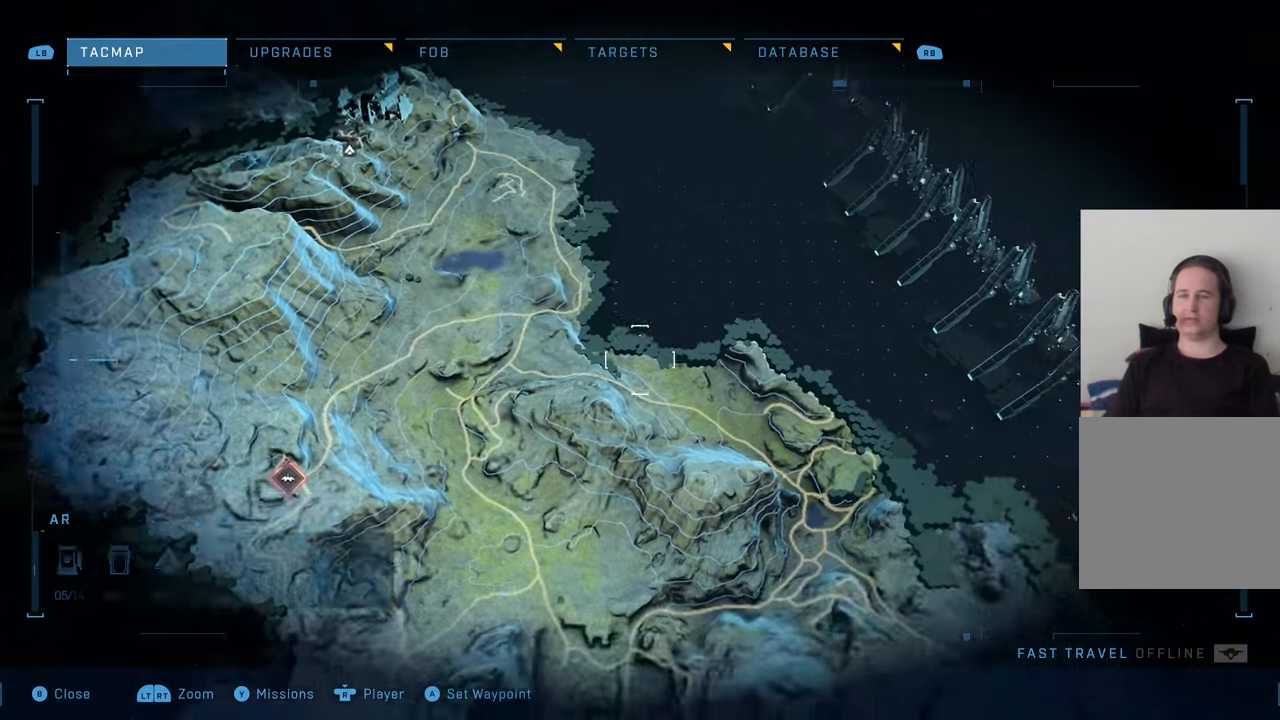
{"buttons": ["R2"], "left_stick": "left", "right_stick": "right", "events": [[17, "L2", "up"], [100, "left_stick", "center"], [317, "R2", "down"], [333, "left_stick", "left"], [500, "right_stick", "right"]]}
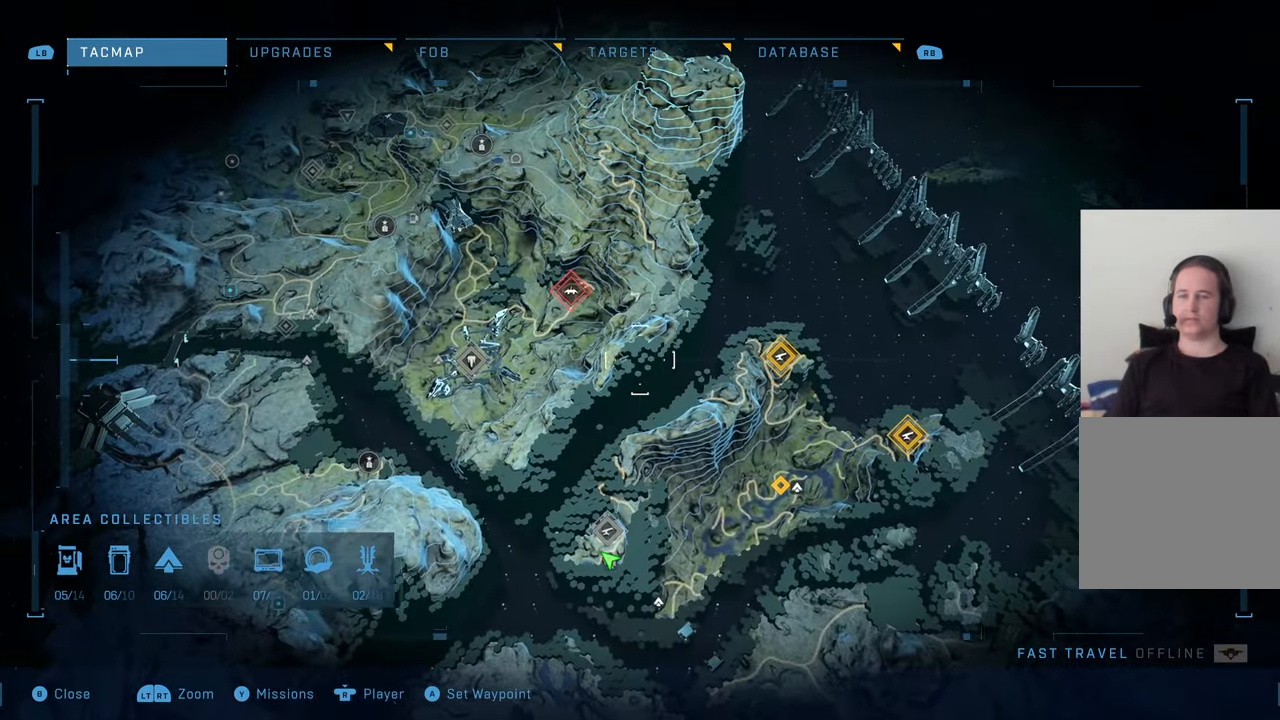
{"buttons": ["R2"], "left_stick": "center", "right_stick": "right", "events": [[484, "left_stick", "center"]]}
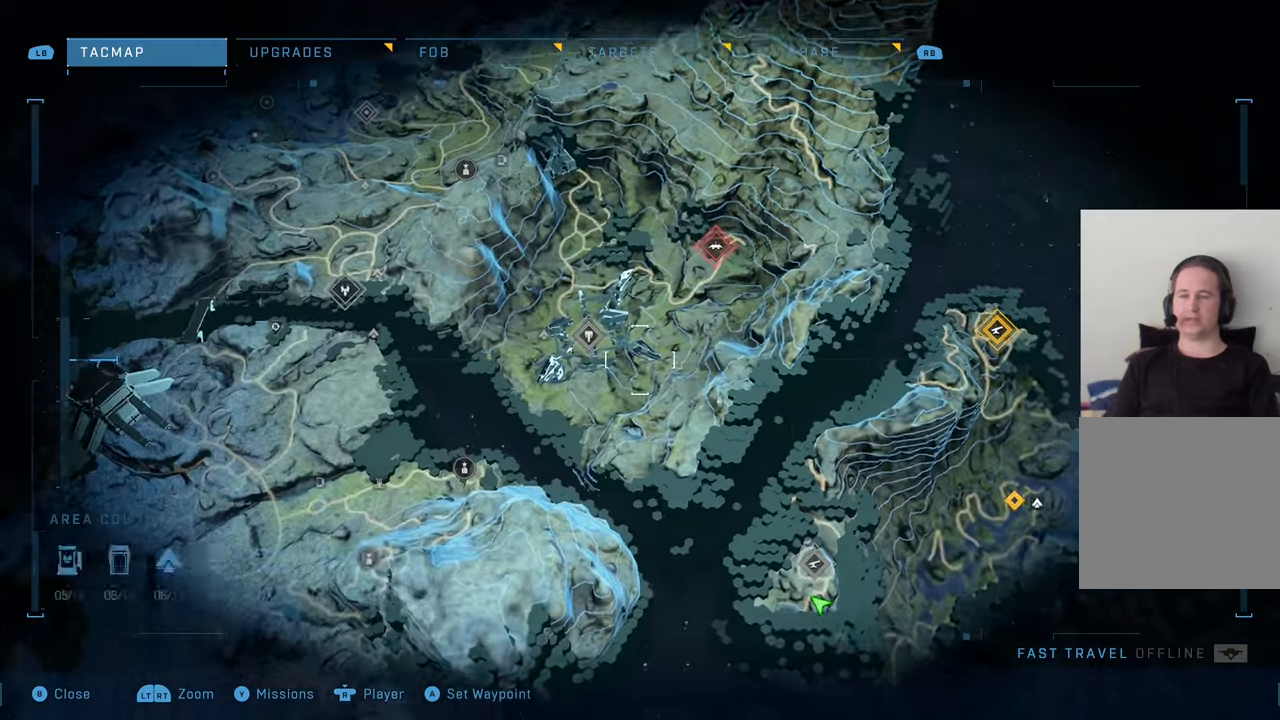
{"buttons": ["R2"], "left_stick": "down-right", "right_stick": "center", "events": [[300, "right_stick", "center"], [350, "left_stick", "down-right"]]}
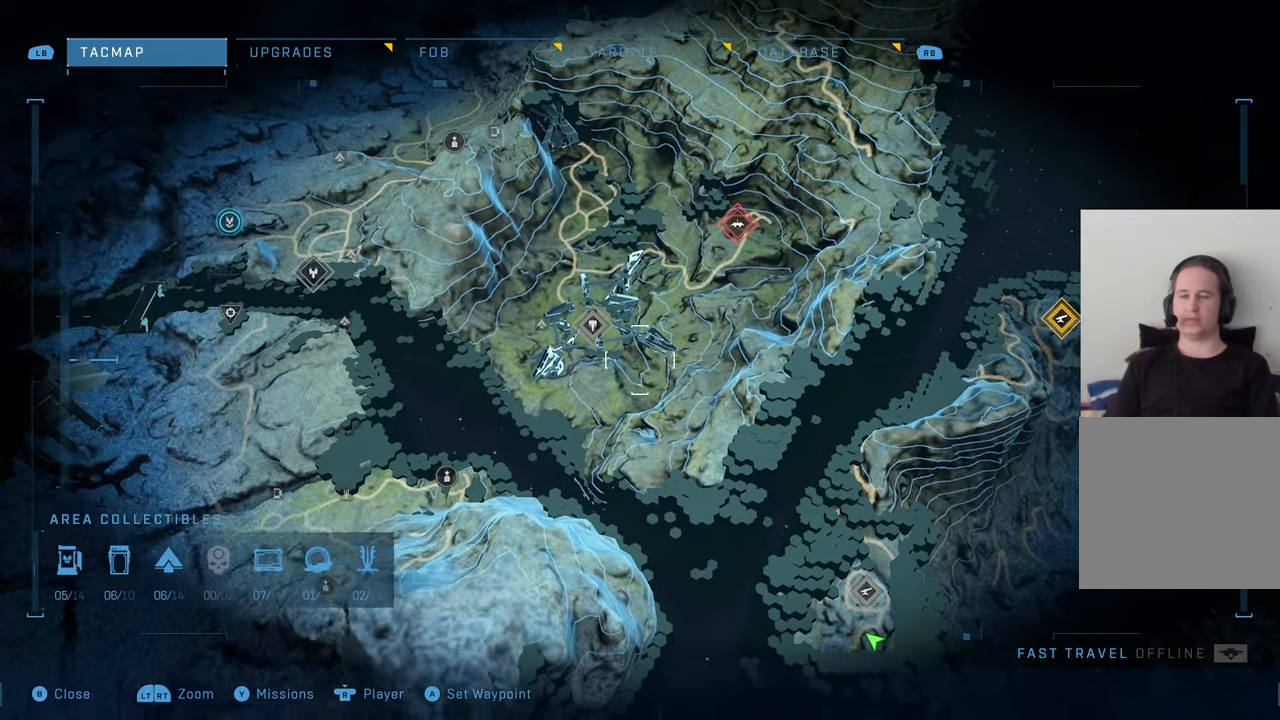
{"buttons": [], "left_stick": "down-right", "right_stick": "center", "events": [[250, "R2", "up"]]}
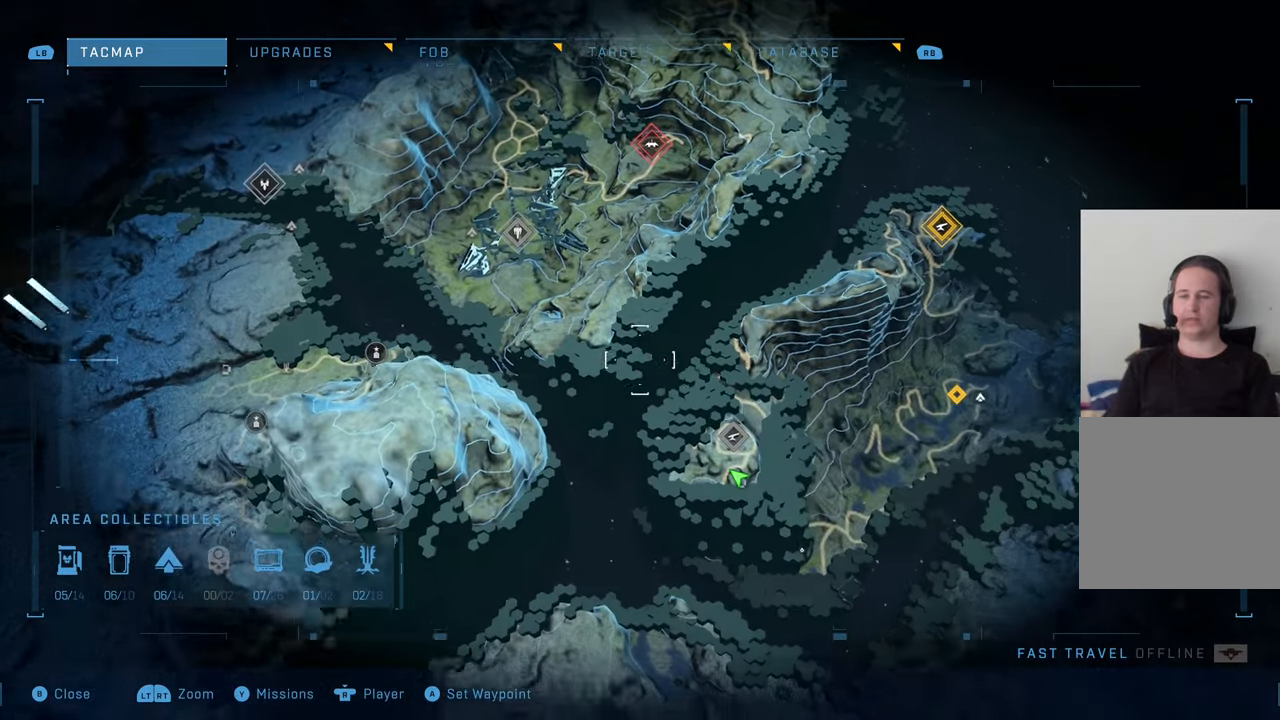
{"buttons": [], "left_stick": "up", "right_stick": "center", "events": [[134, "left_stick", "center"], [184, "left_stick", "up-left"], [450, "left_stick", "up"]]}
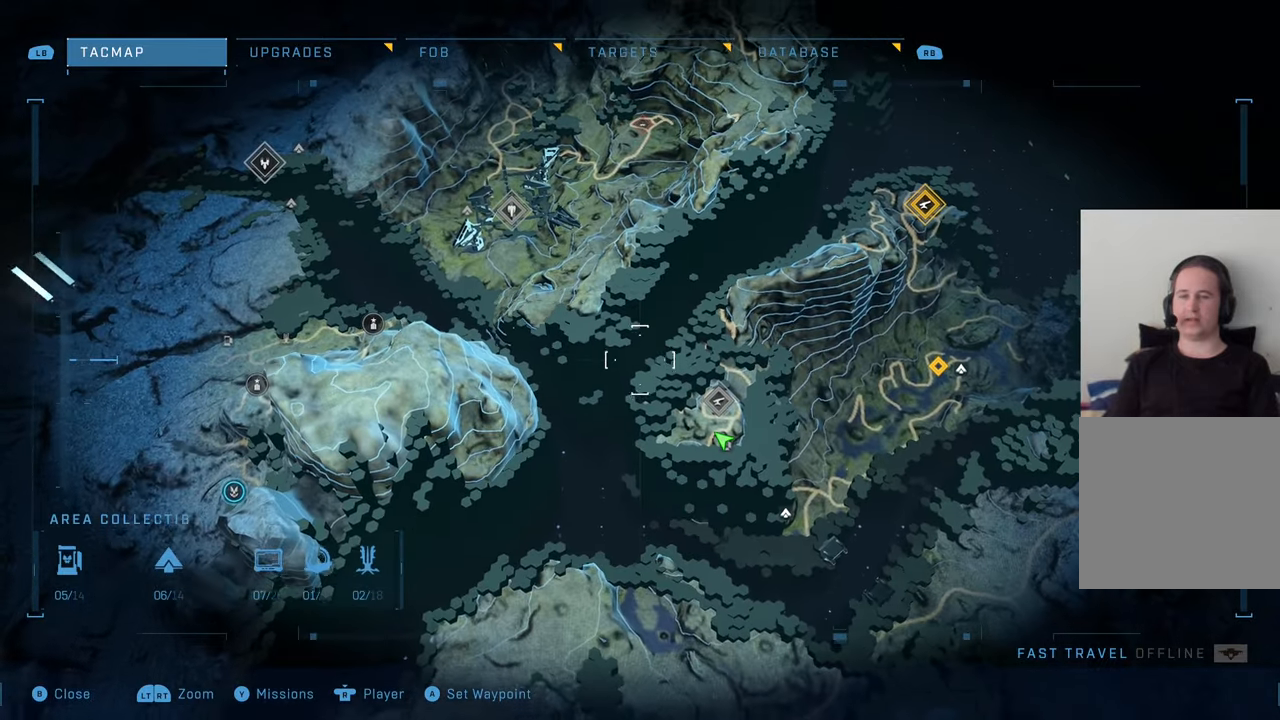
{"buttons": [], "left_stick": "up-left", "right_stick": "center", "events": [[17, "left_stick", "up-right"], [134, "left_stick", "down-right"], [267, "left_stick", "down-left"], [384, "left_stick", "up-left"]]}
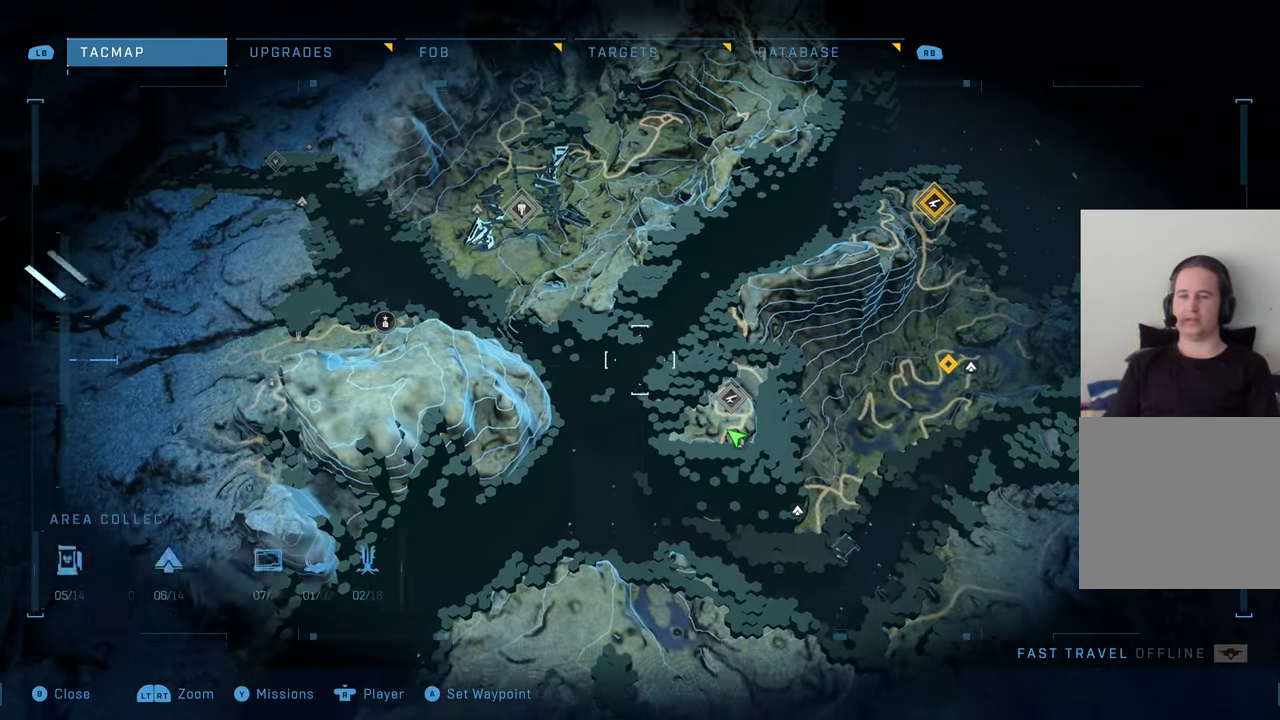
{"buttons": [], "left_stick": "center", "right_stick": "center", "events": [[34, "left_stick", "up-right"], [117, "left_stick", "down-right"], [250, "left_stick", "center"]]}
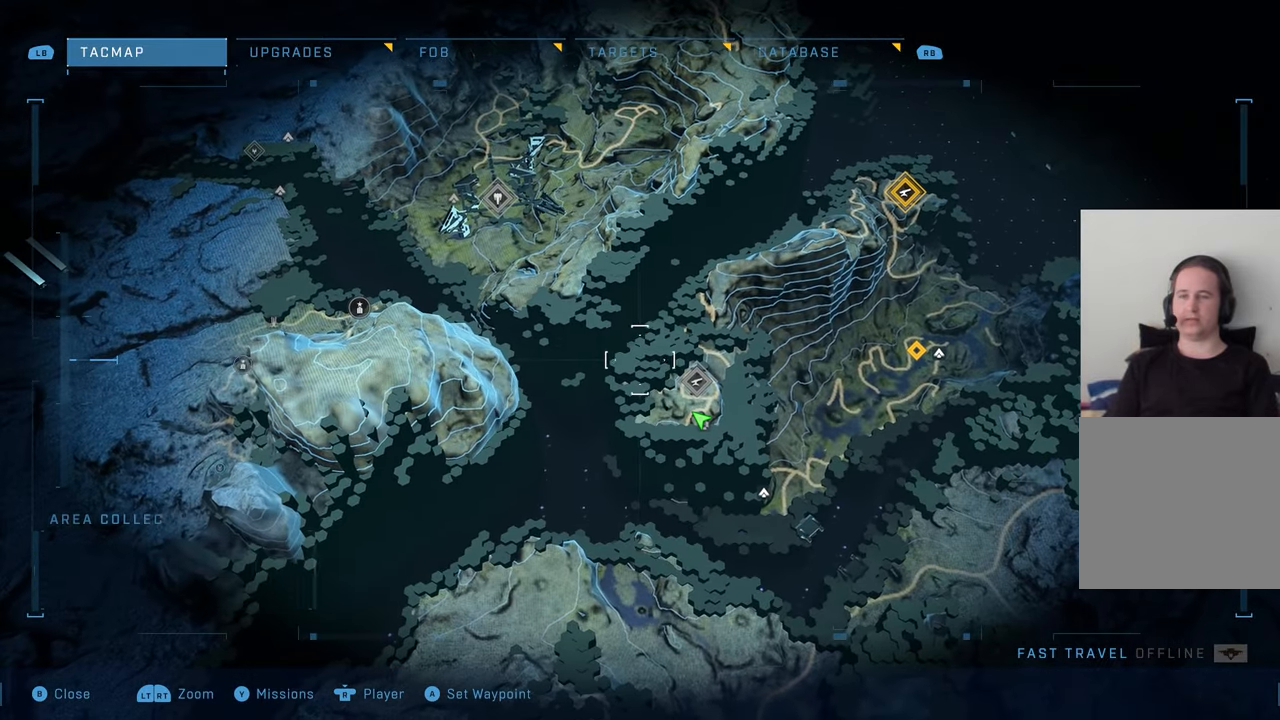
{"buttons": [], "left_stick": "center", "right_stick": "center", "events": [[134, "left_stick", "left"], [334, "left_stick", "center"]]}
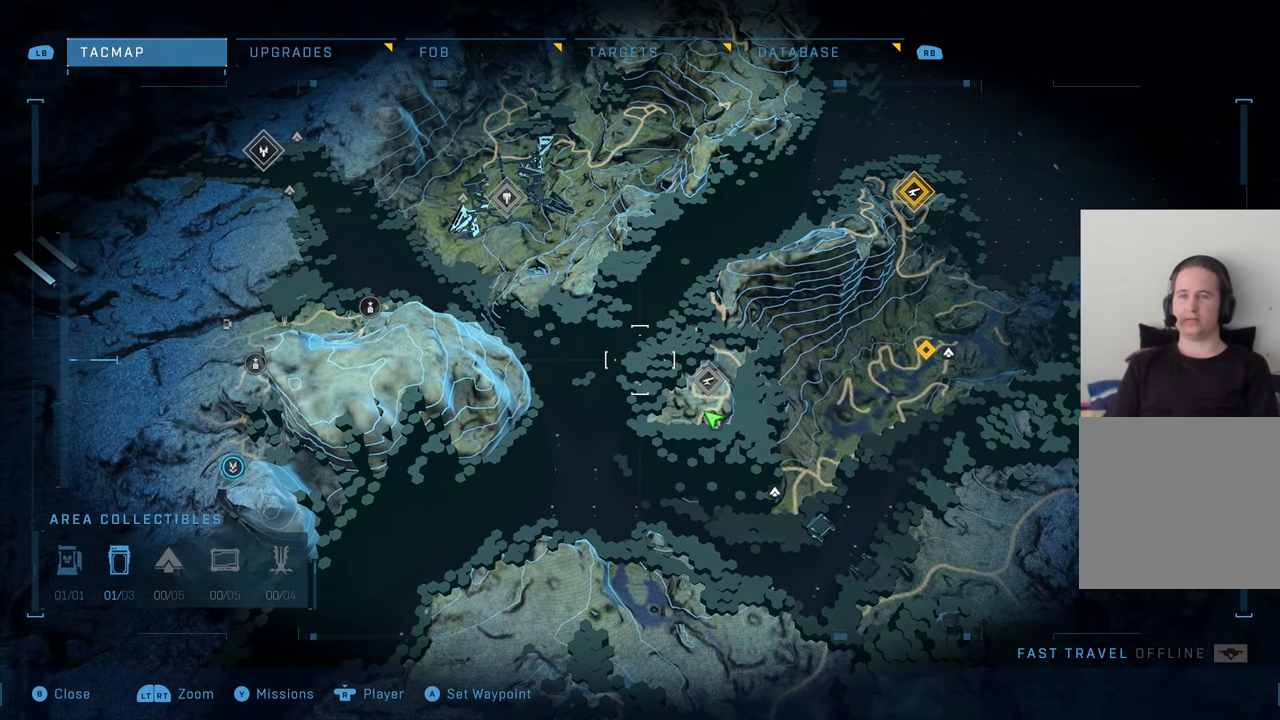
{"buttons": [], "left_stick": "up", "right_stick": "center", "events": [[100, "left_stick", "up"]]}
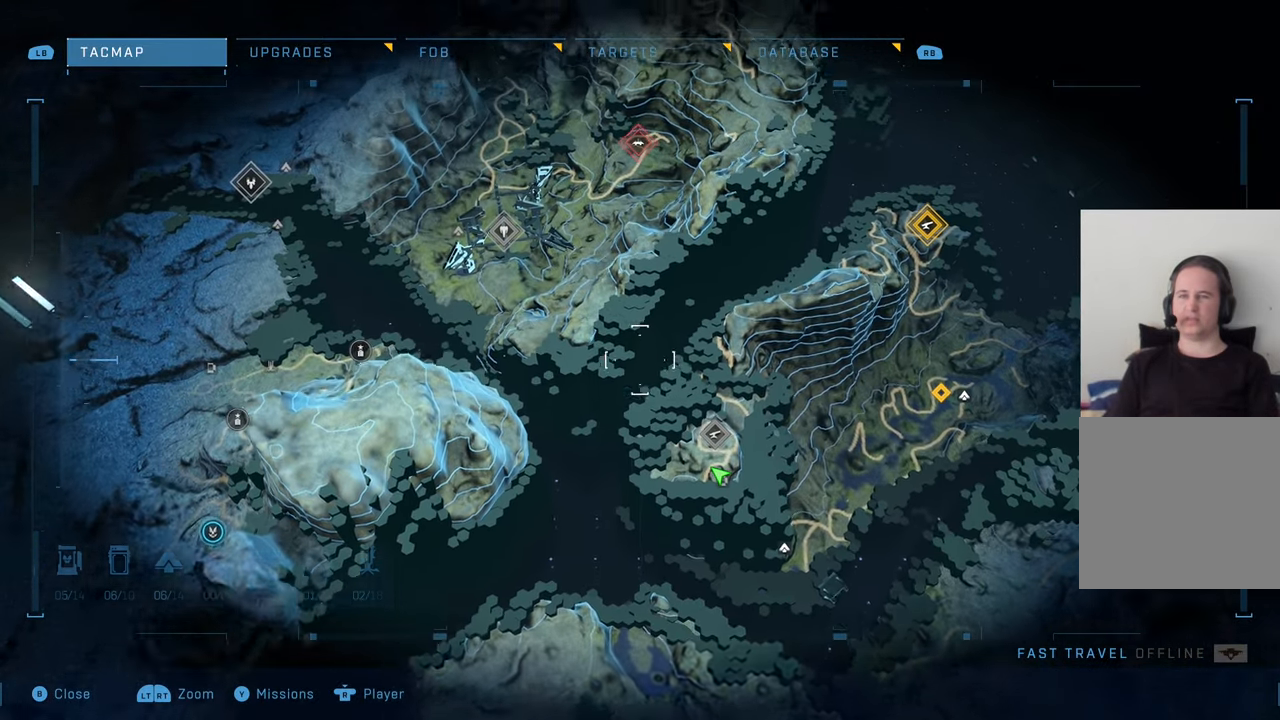
{"buttons": [], "left_stick": "center", "right_stick": "center", "events": [[50, "left_stick", "center"]]}
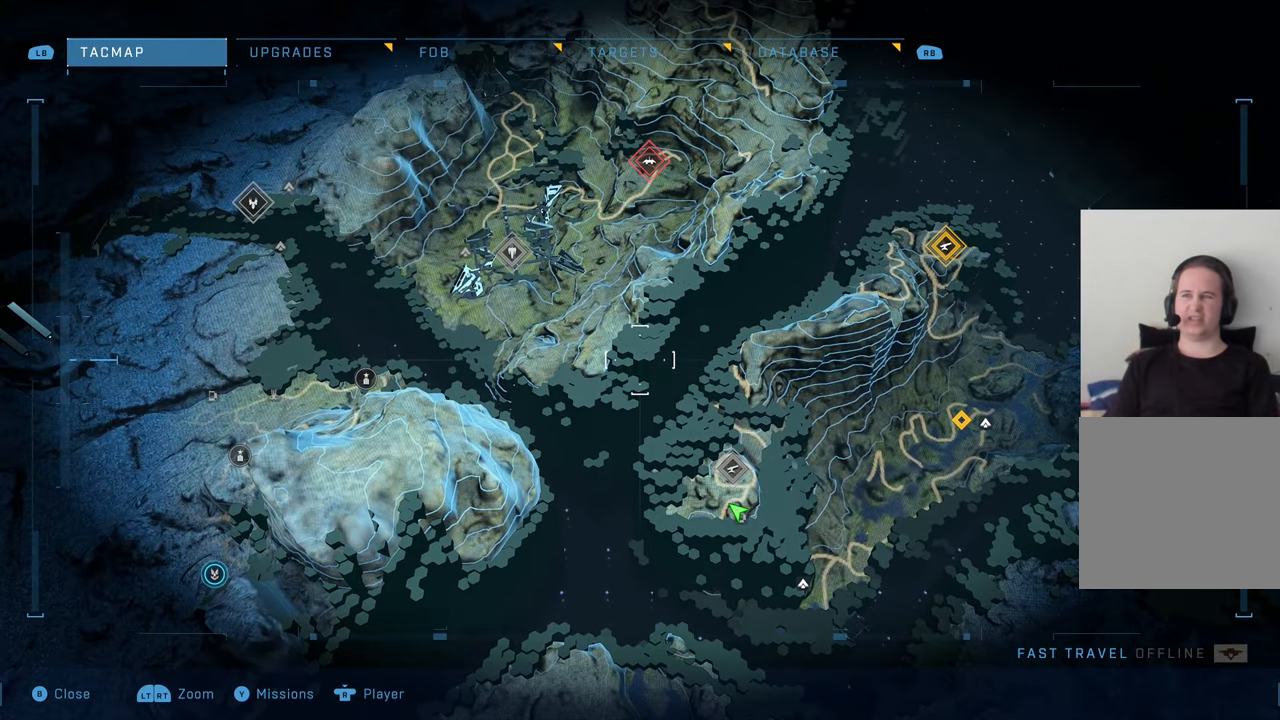
{"buttons": [], "left_stick": "center", "right_stick": "center", "events": []}
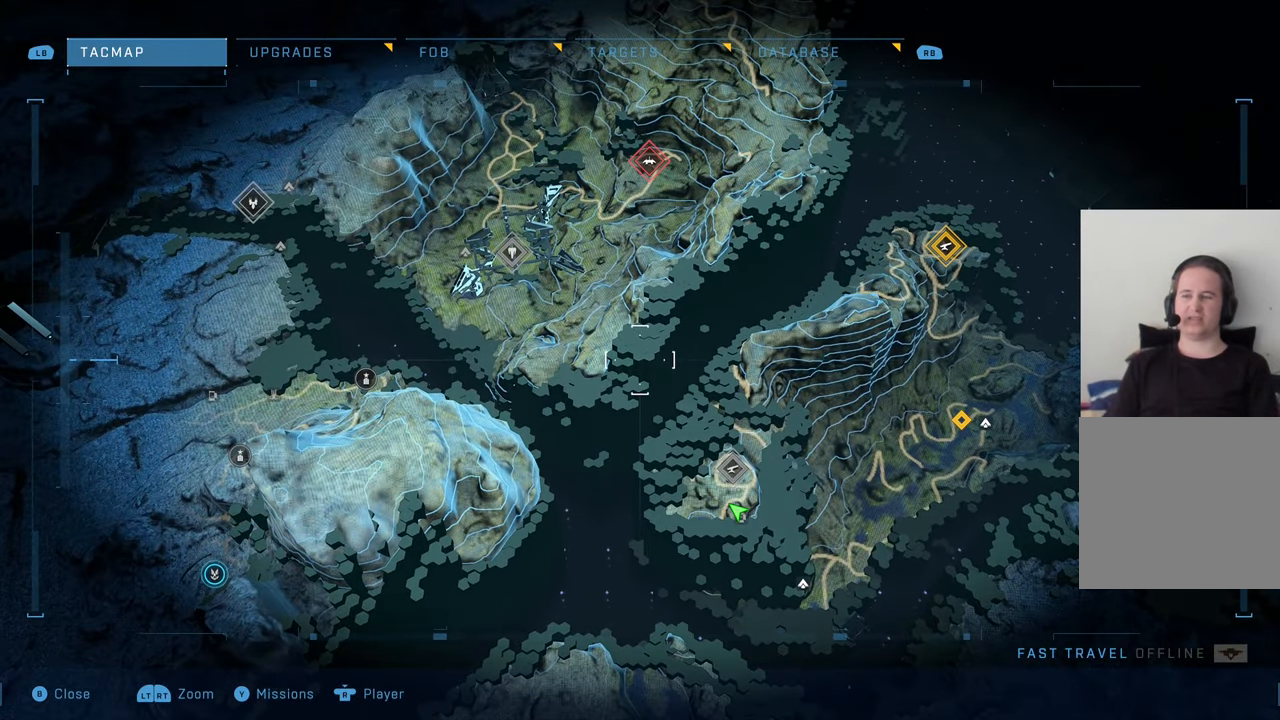
{"buttons": [], "left_stick": "center", "right_stick": "center", "events": []}
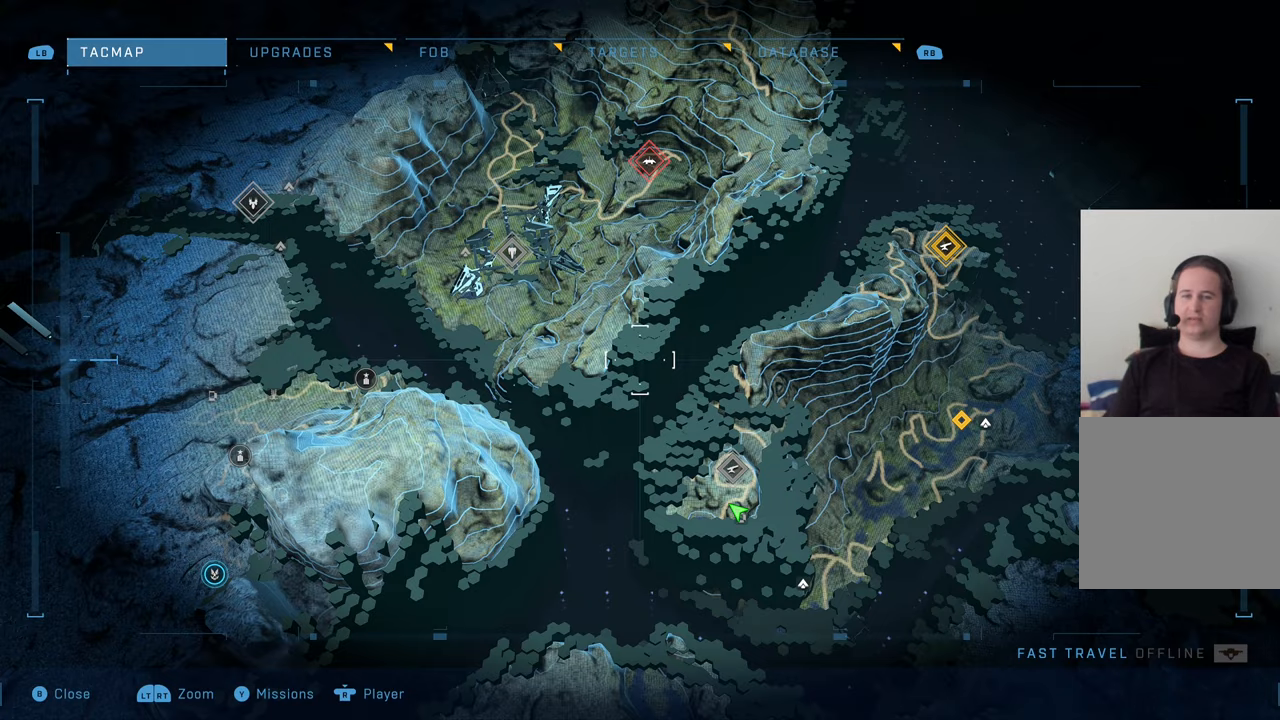
{"buttons": [], "left_stick": "down-right", "right_stick": "center", "events": [[66, "left_stick", "down"], [233, "left_stick", "down-right"]]}
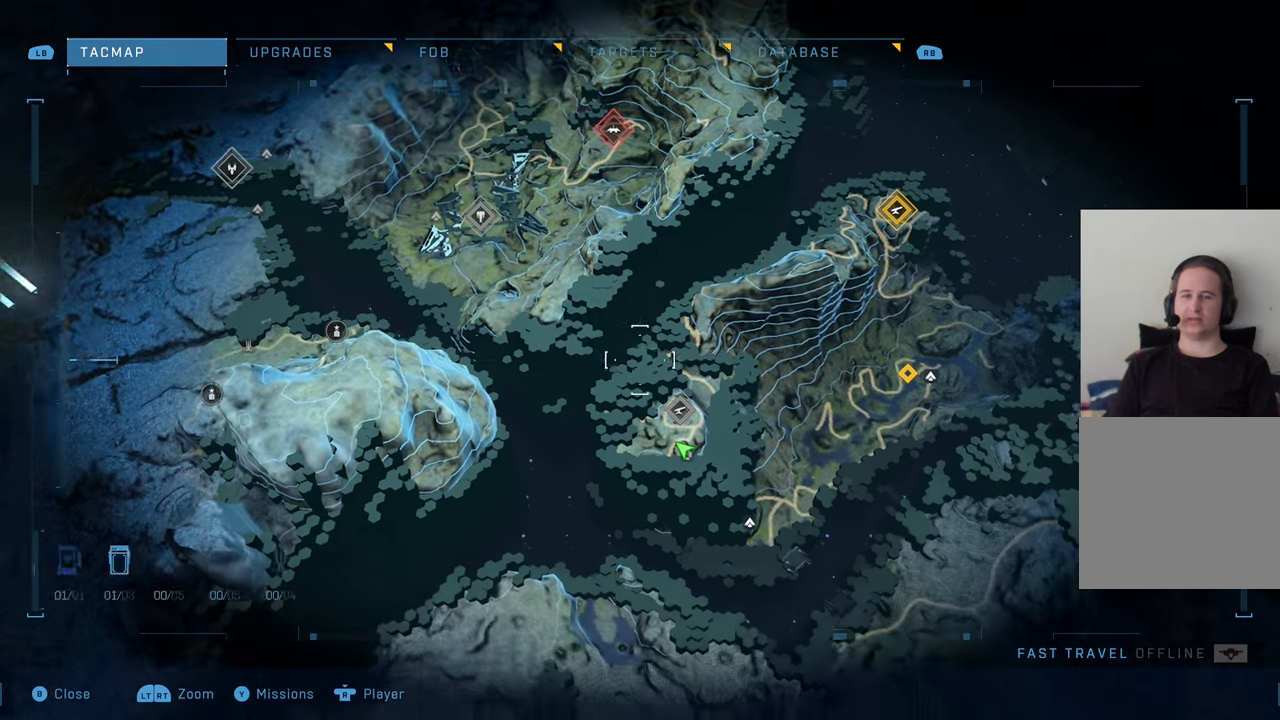
{"buttons": [], "left_stick": "up-right", "right_stick": "center", "events": [[333, "left_stick", "center"], [500, "left_stick", "up-right"]]}
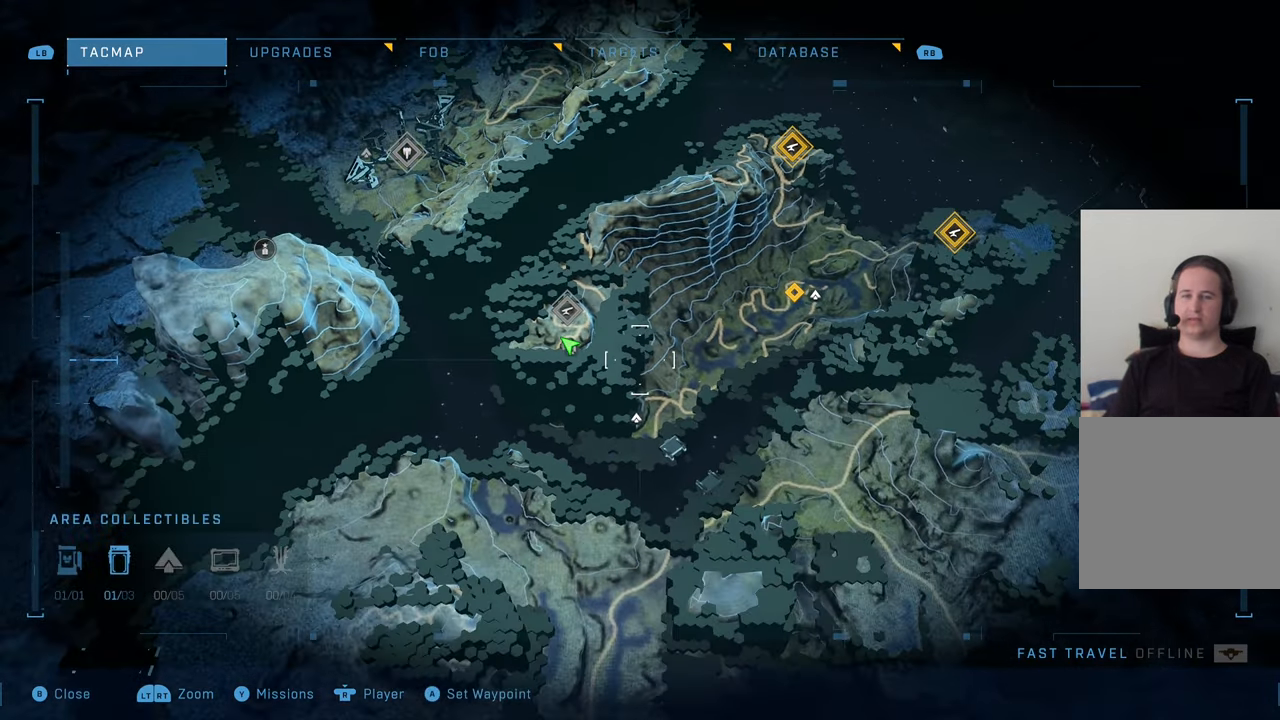
{"buttons": [], "left_stick": "center", "right_stick": "center", "events": [[500, "left_stick", "center"]]}
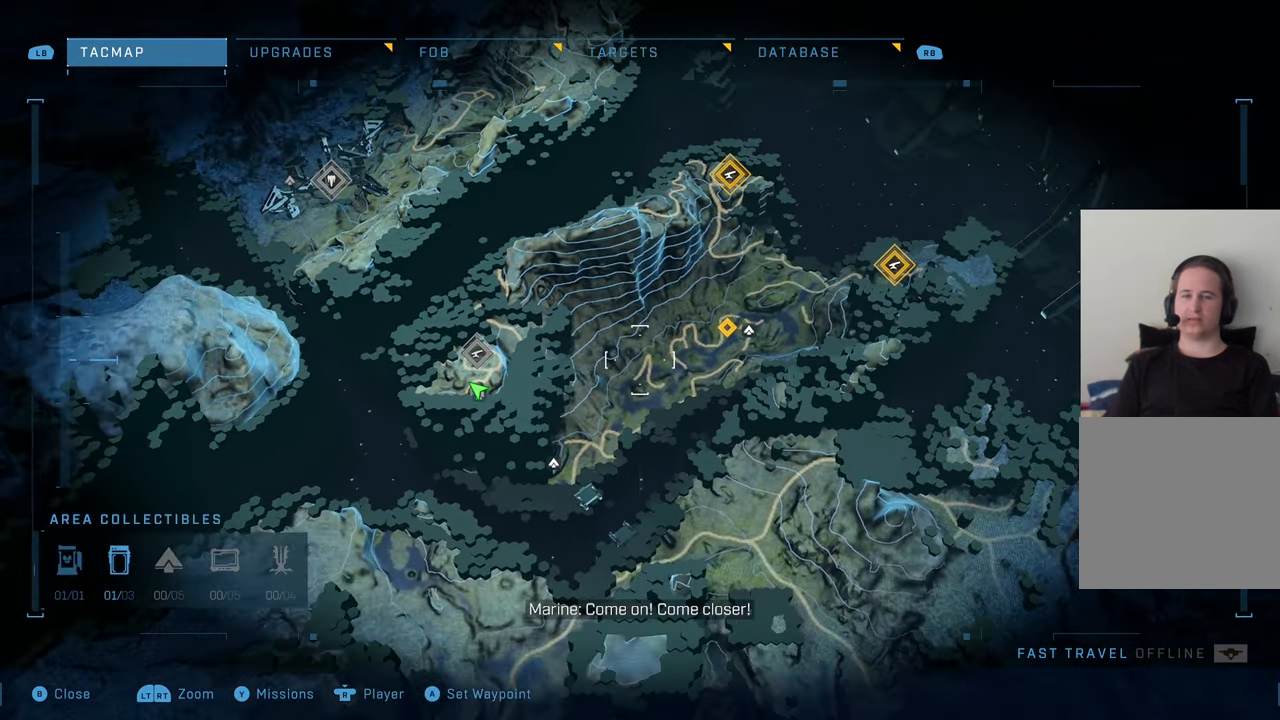
{"buttons": [], "left_stick": "center", "right_stick": "center", "events": [[16, "B", "down"], [116, "B", "up"]]}
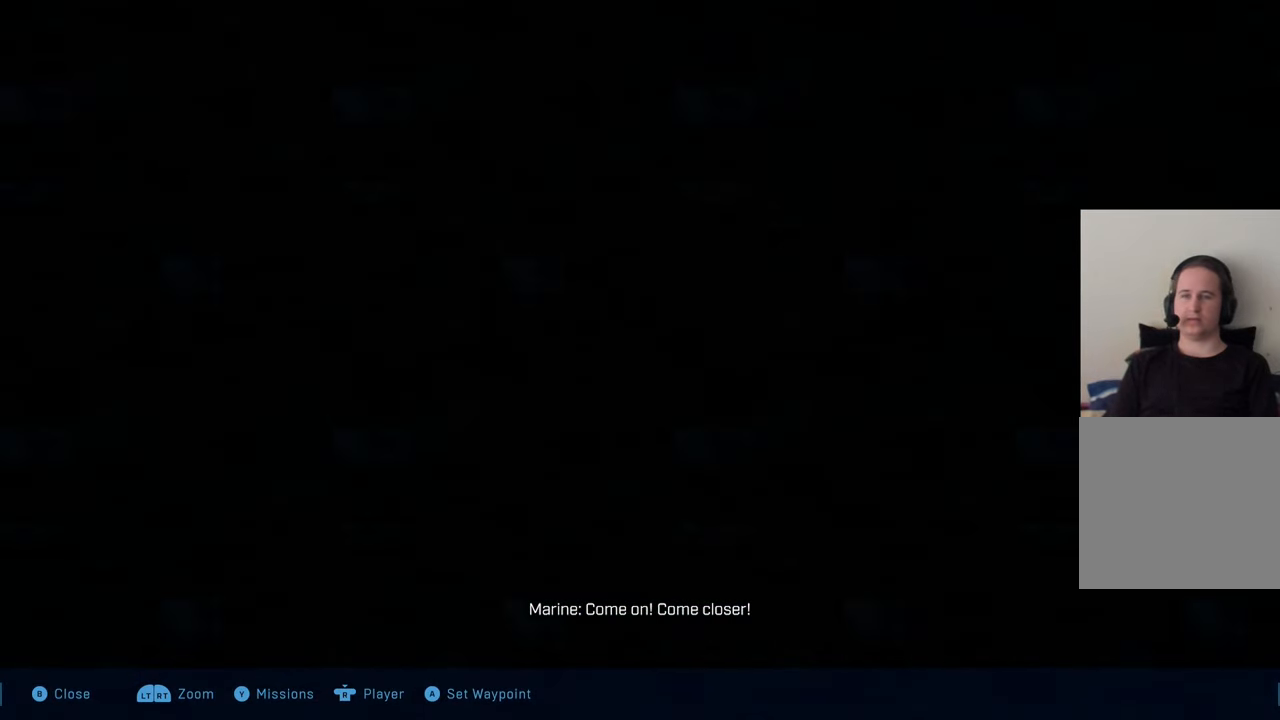
{"buttons": [], "left_stick": "center", "right_stick": "left", "events": [[350, "right_stick", "left"]]}
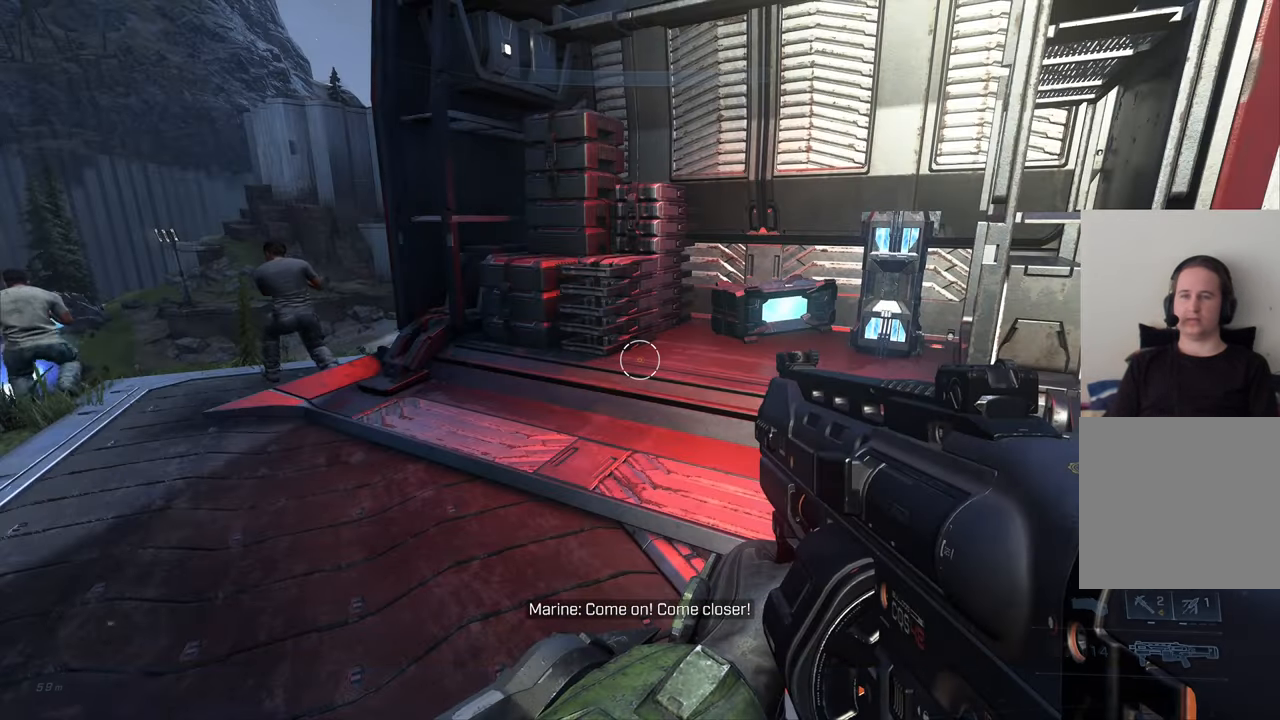
{"buttons": [], "left_stick": "up", "right_stick": "center", "events": [[233, "left_stick", "up"], [416, "right_stick", "center"]]}
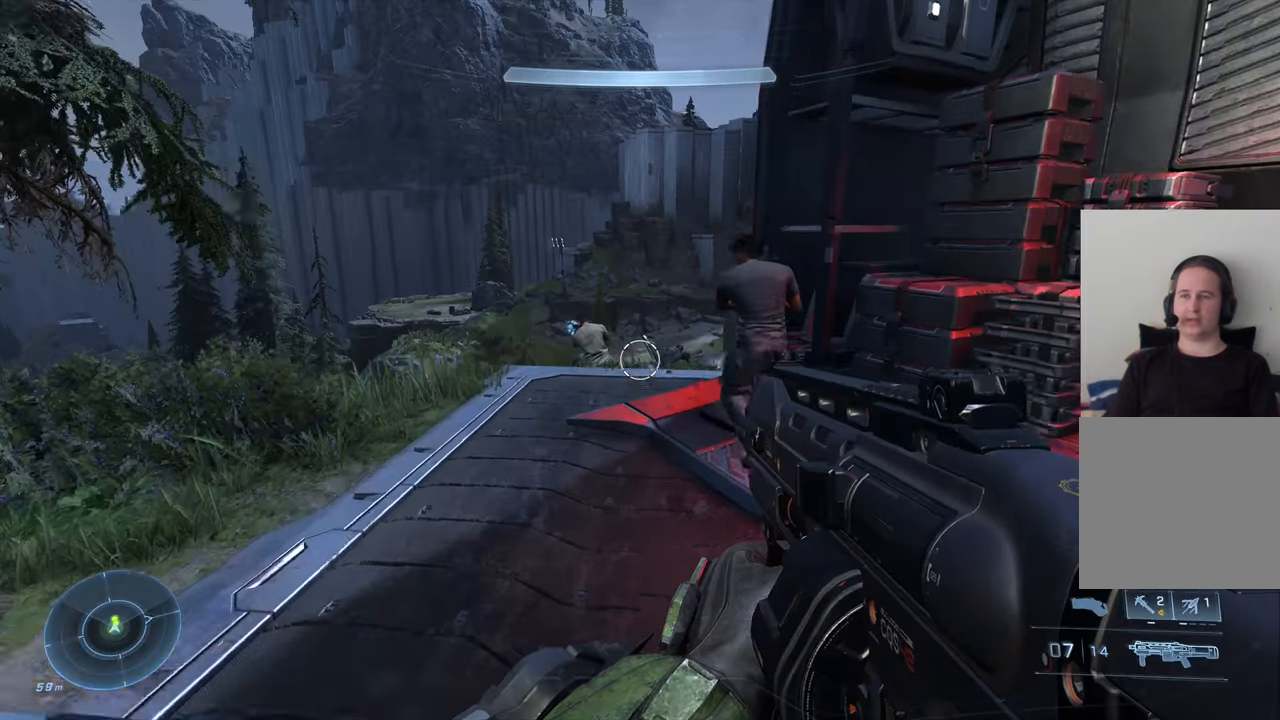
{"buttons": [], "left_stick": "up", "right_stick": "down-left", "events": [[266, "right_stick", "down-left"]]}
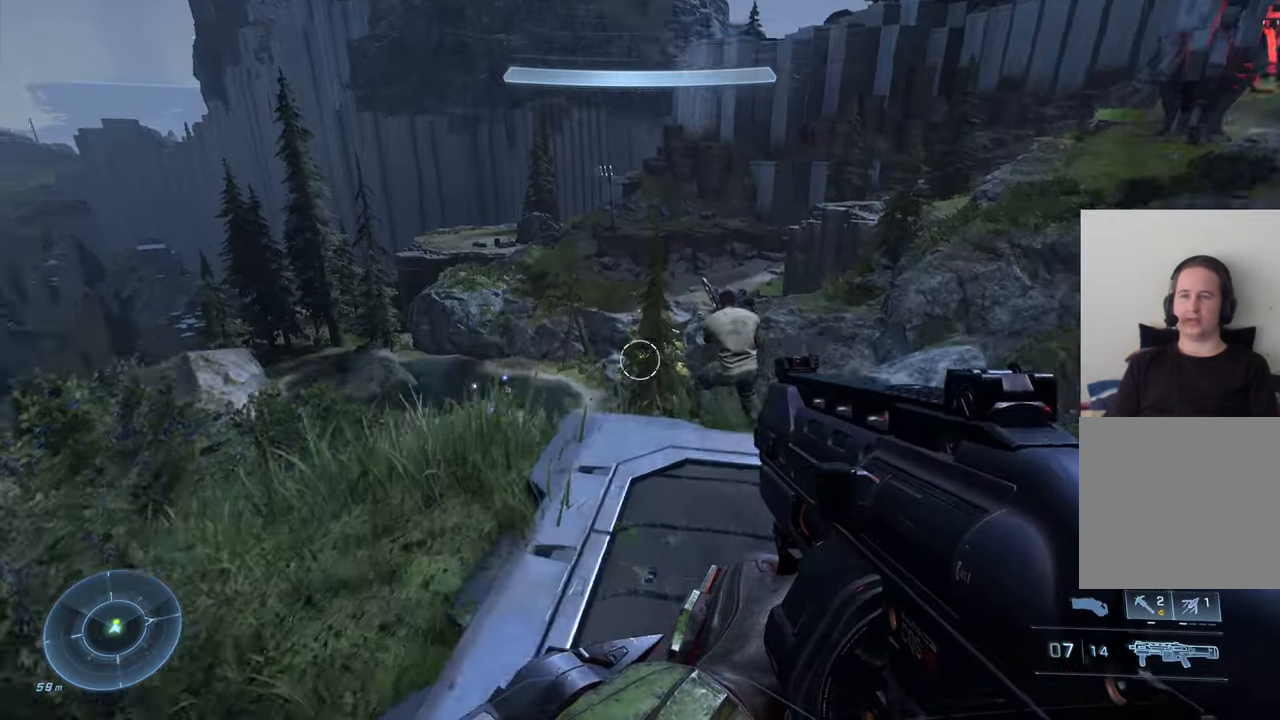
{"buttons": [], "left_stick": "up-left", "right_stick": "center", "events": [[200, "right_stick", "center"], [316, "left_stick", "up-left"]]}
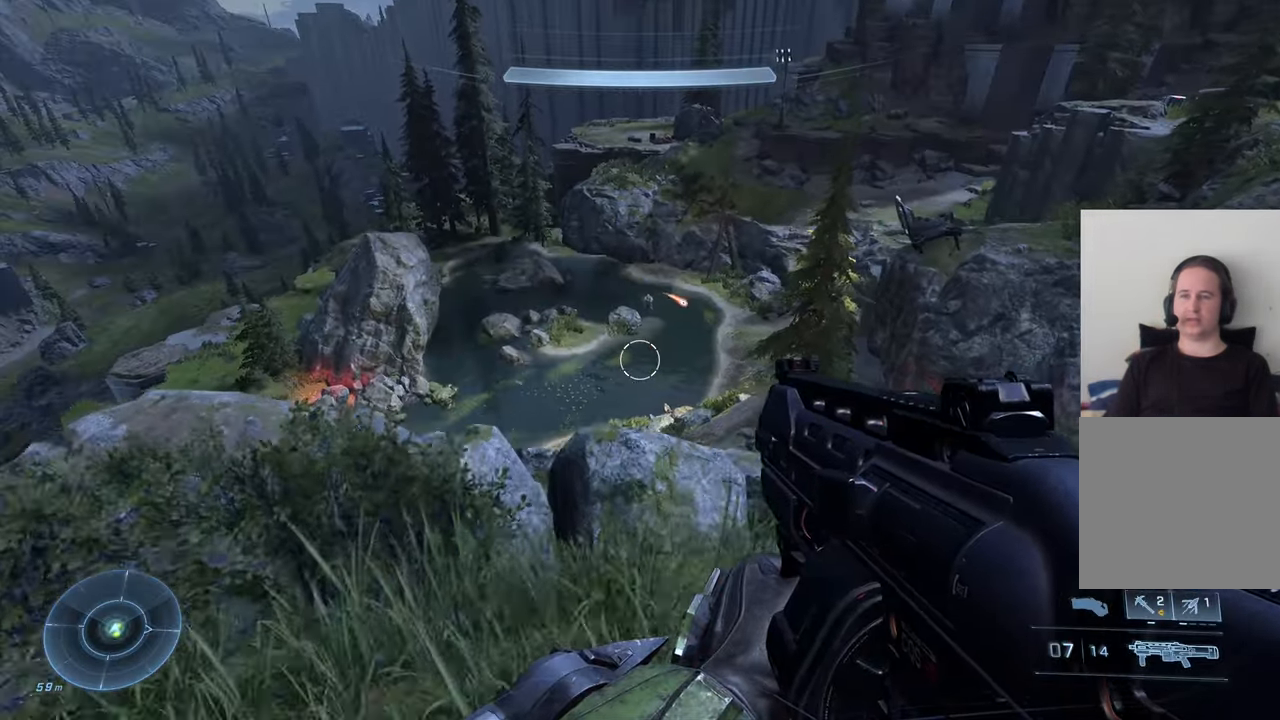
{"buttons": ["Y"], "left_stick": "down-right", "right_stick": "center", "events": [[66, "left_stick", "center"], [166, "right_stick", "down-right"], [283, "right_stick", "center"], [450, "Y", "down"], [483, "left_stick", "down-right"]]}
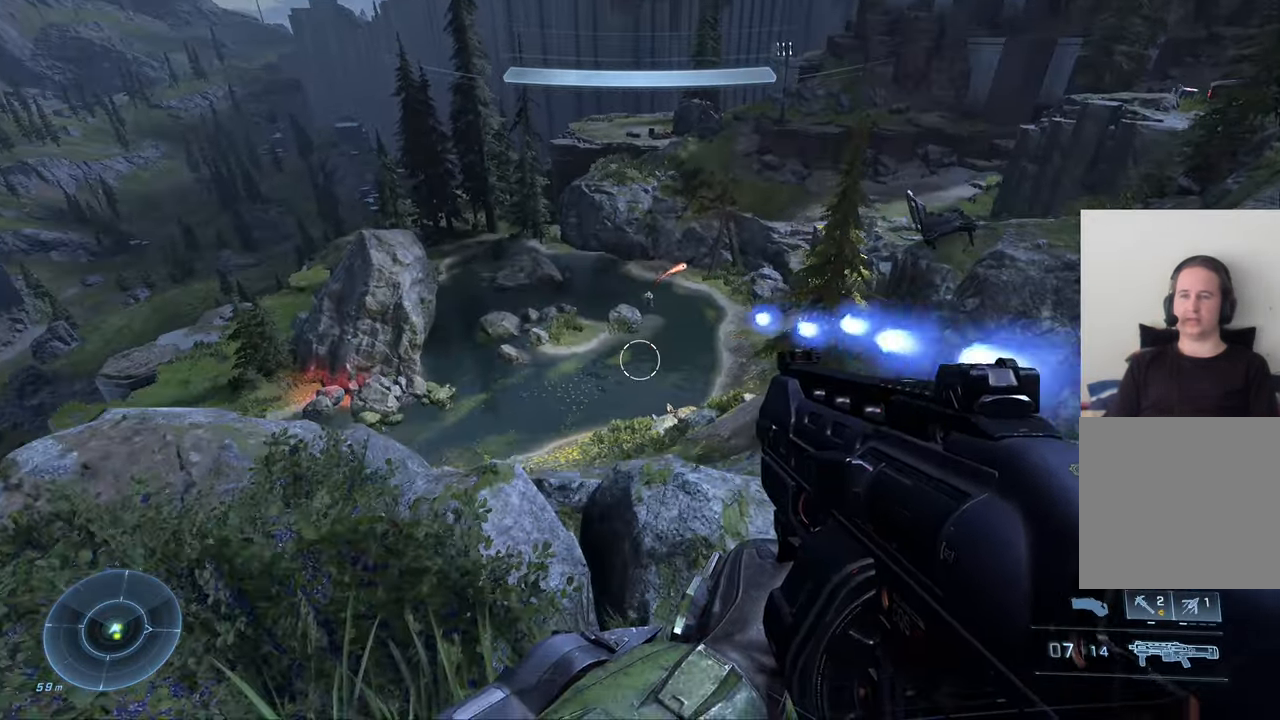
{"buttons": ["R3"], "left_stick": "up", "right_stick": "down-right", "events": [[33, "A", "down"], [33, "Y", "up"], [33, "left_stick", "up"], [66, "A", "up"], [300, "right_stick", "down-right"], [433, "R3", "down"]]}